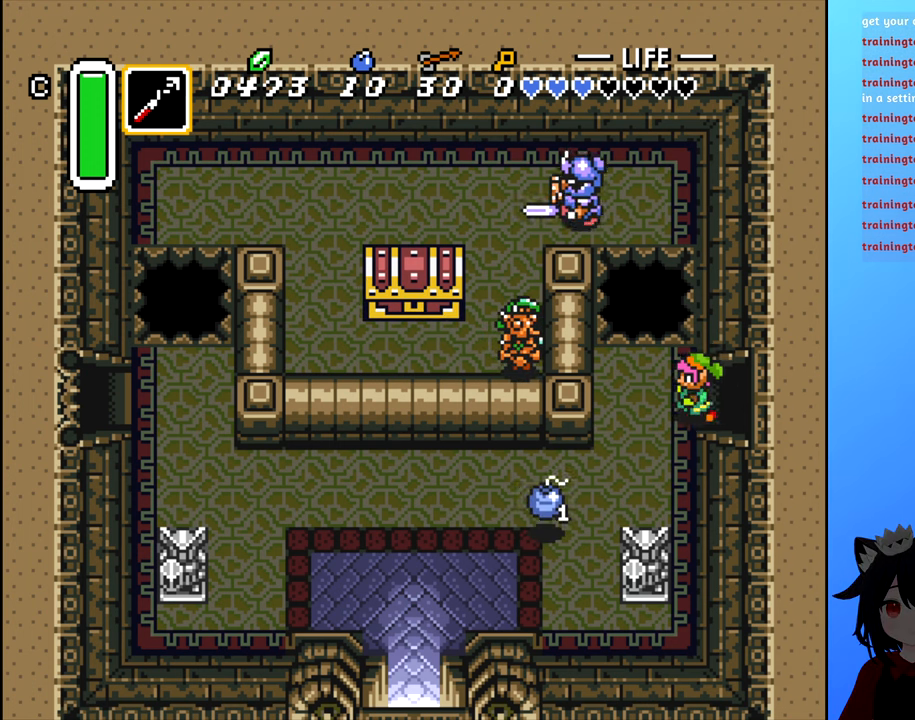
Gameplay with a controller (Nintendo layout); each line is a JSON object with the inputs held at the frame after it. "events" lists button and stick changes between this image and that frame as [ms after this image, input, new state], when the widget could be followed in between. Not read: L3 R3.
{"buttons": ["DPAD_DOWN", "DPAD_LEFT"], "events": [[350, "DPAD_DOWN", "down"], [383, "DPAD_LEFT", "up"], [483, "DPAD_LEFT", "down"]]}
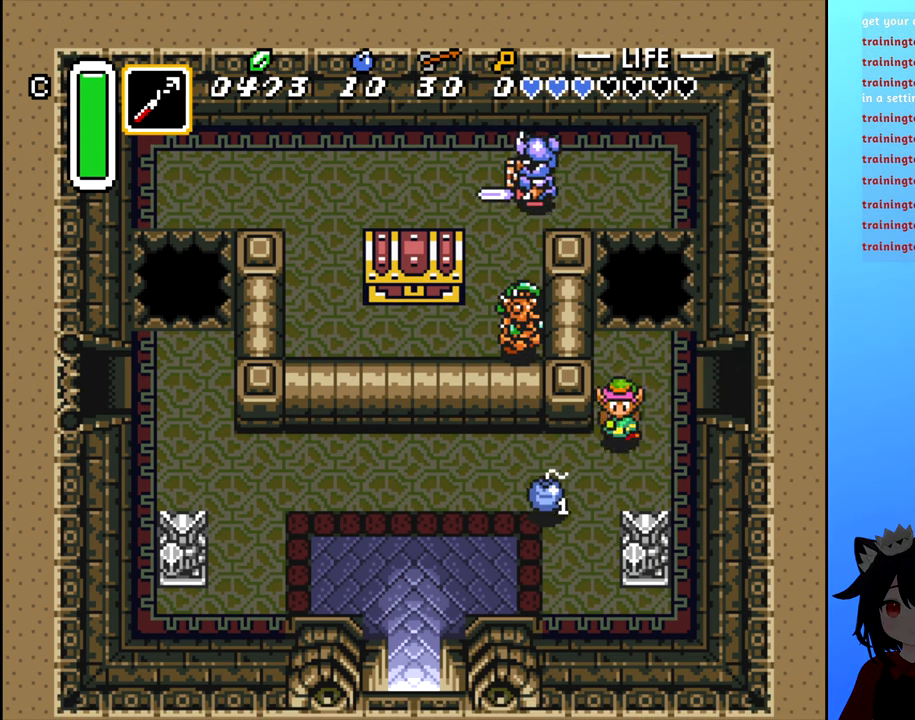
{"buttons": ["DPAD_DOWN"], "events": [[67, "DPAD_DOWN", "up"], [467, "DPAD_DOWN", "down"], [483, "DPAD_LEFT", "up"]]}
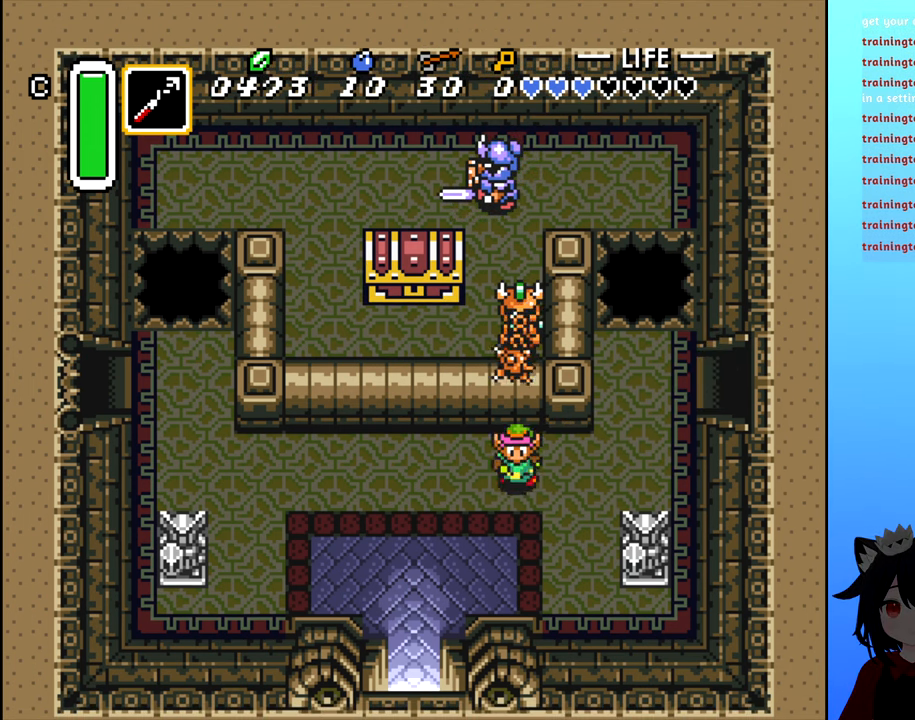
{"buttons": ["DPAD_DOWN", "DPAD_LEFT"], "events": [[117, "DPAD_LEFT", "down"]]}
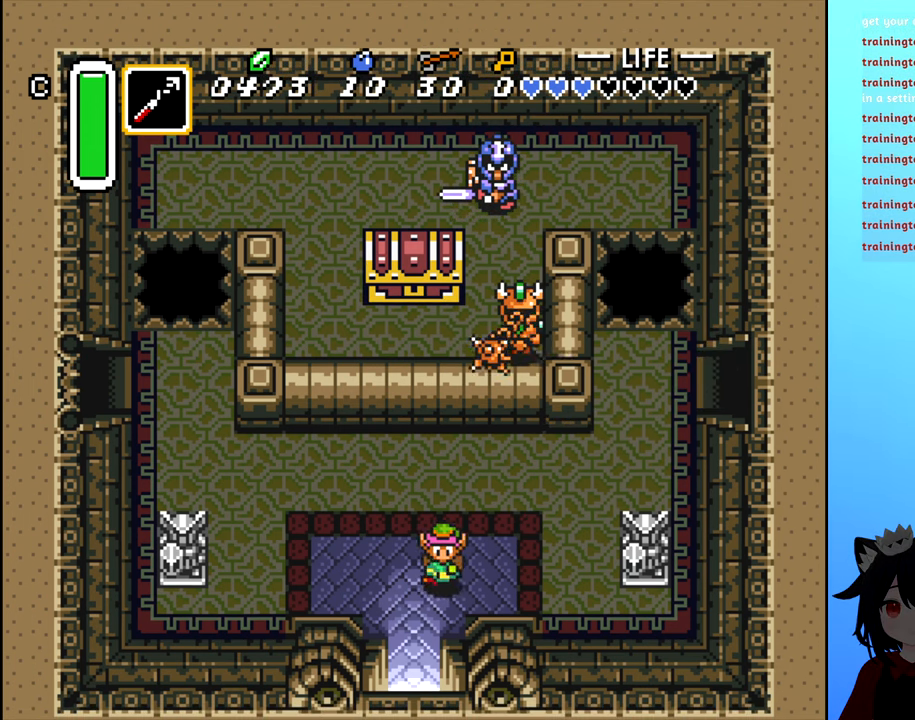
{"buttons": ["DPAD_DOWN"], "events": [[283, "DPAD_LEFT", "up"]]}
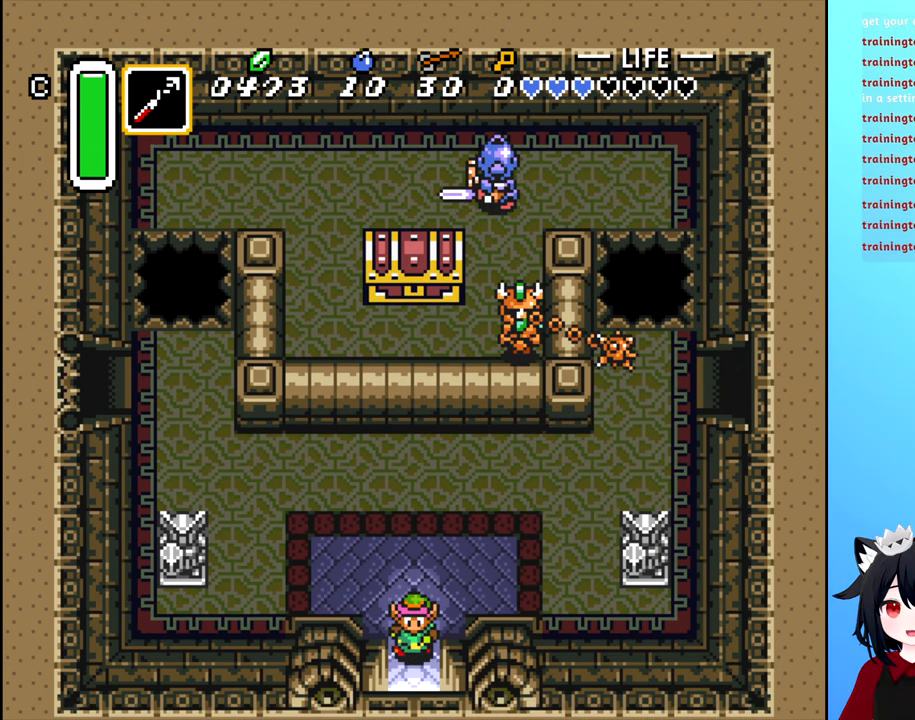
{"buttons": [], "events": [[317, "DPAD_DOWN", "up"]]}
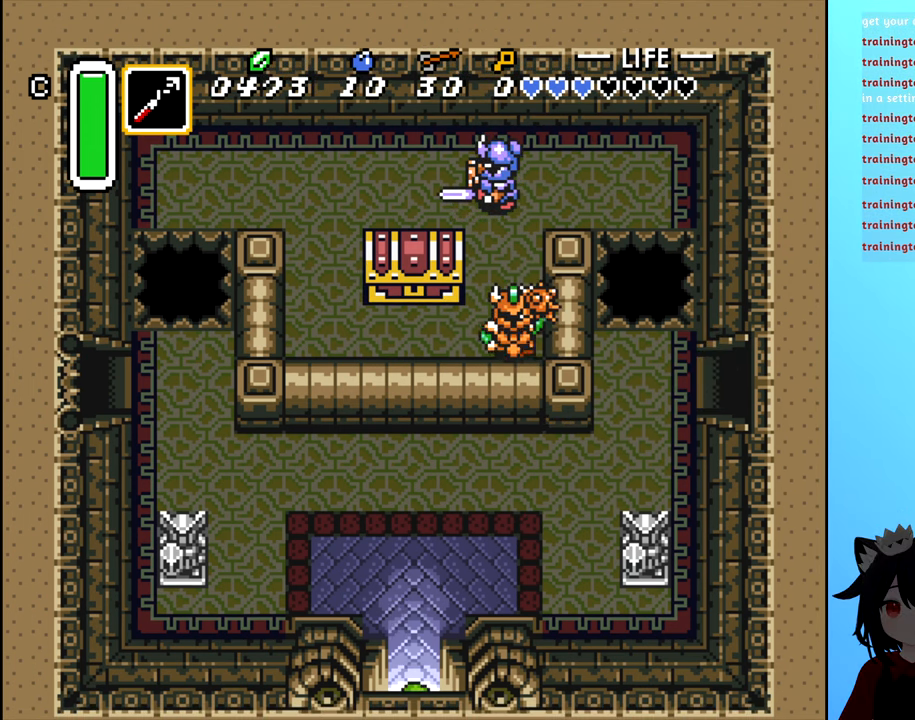
{"buttons": ["DPAD_DOWN"], "events": [[384, "DPAD_DOWN", "down"]]}
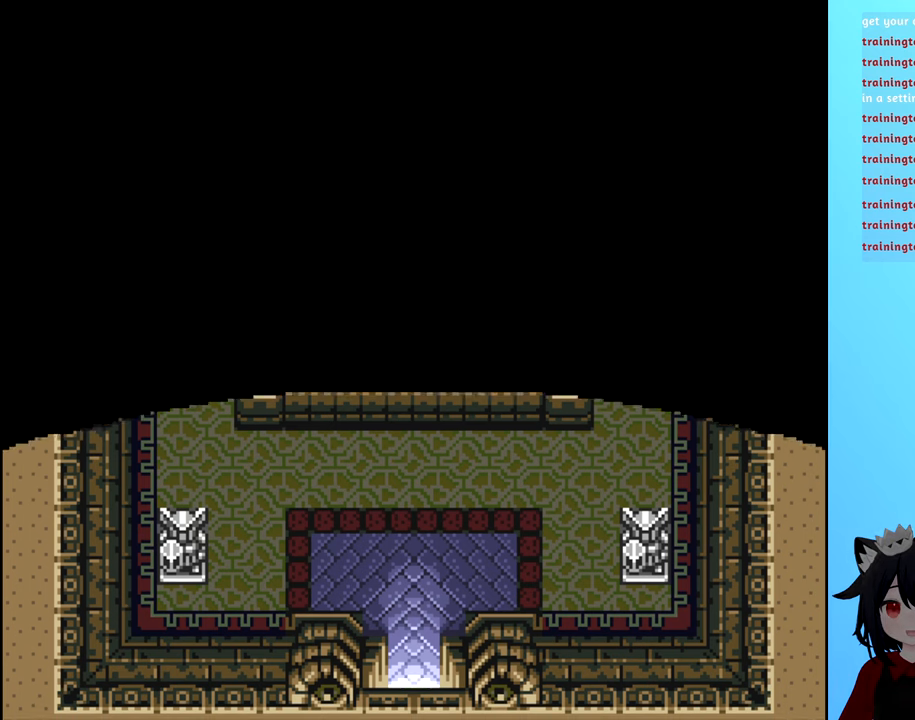
{"buttons": [], "events": [[200, "DPAD_DOWN", "up"]]}
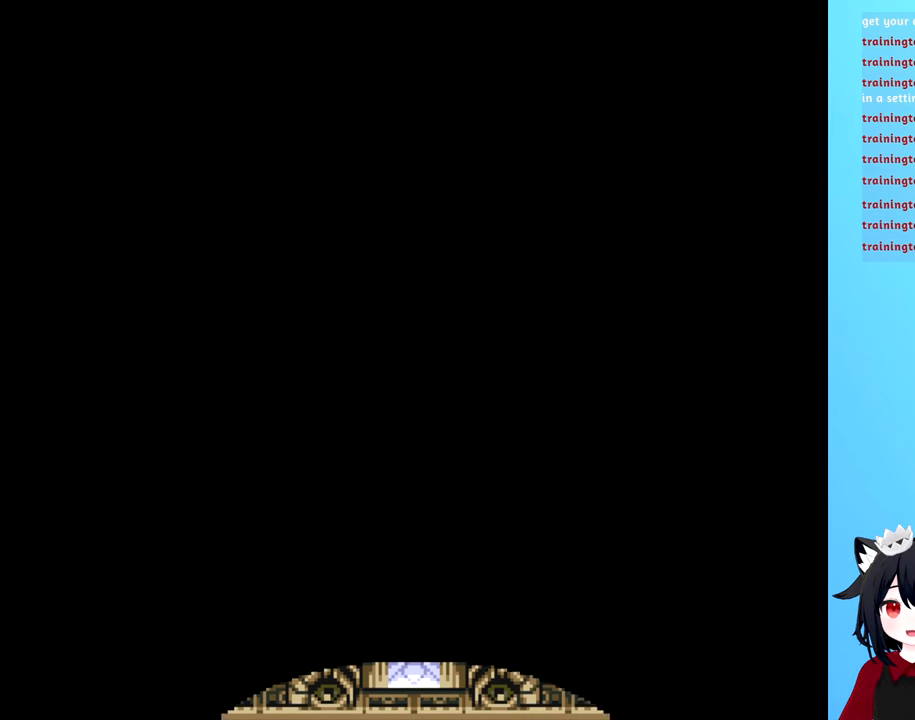
{"buttons": [], "events": []}
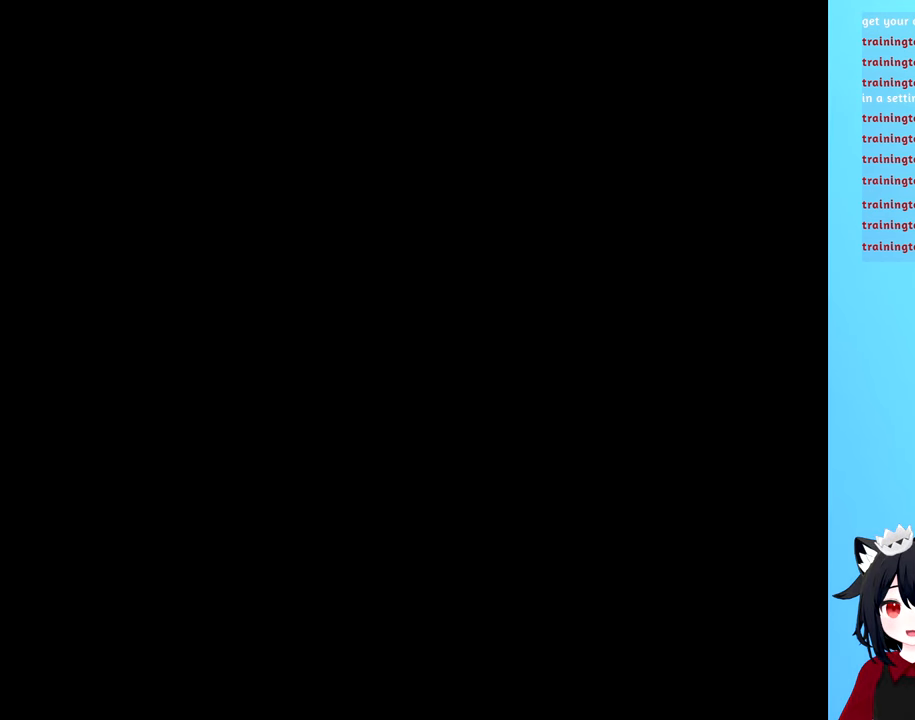
{"buttons": [], "events": []}
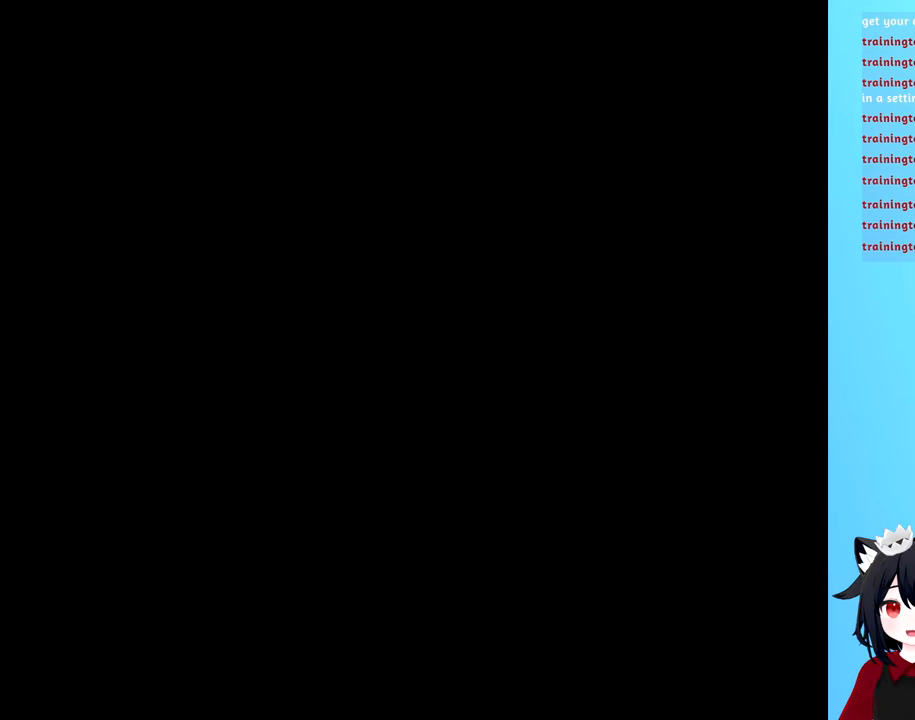
{"buttons": [], "events": []}
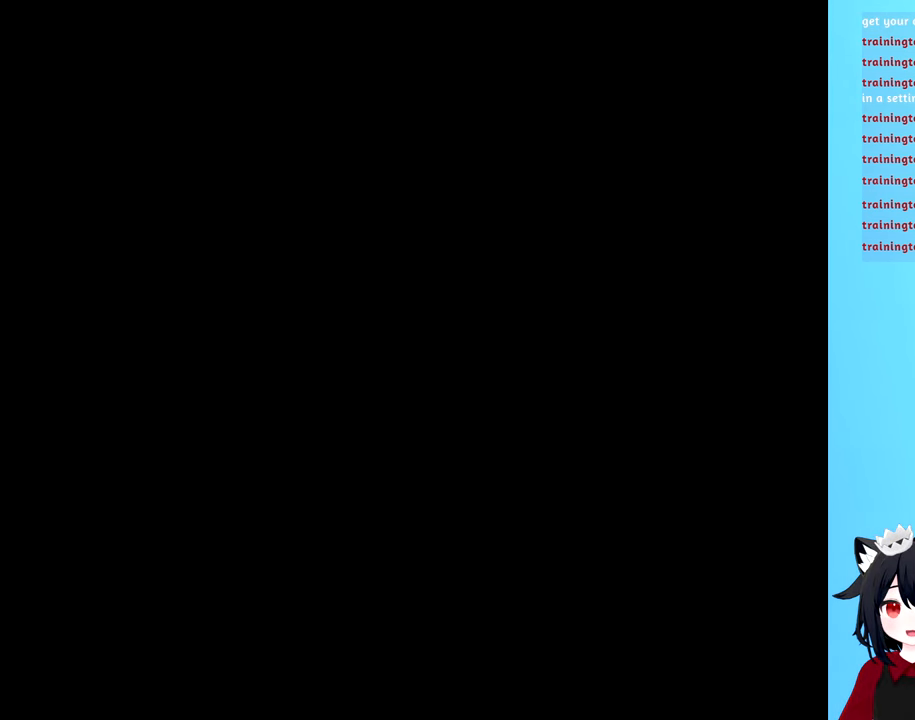
{"buttons": [], "events": []}
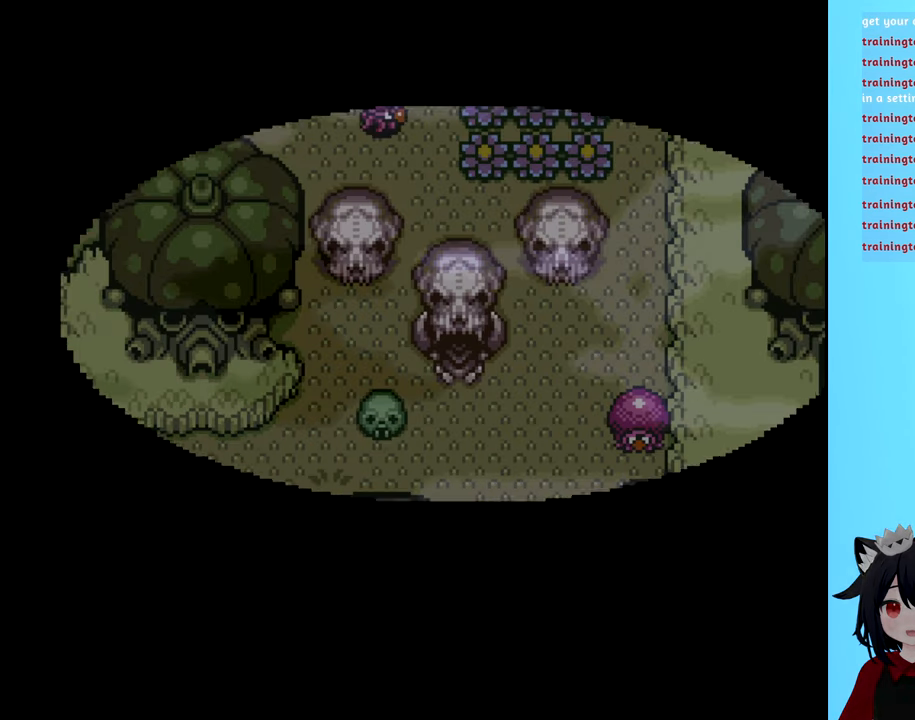
{"buttons": [], "events": []}
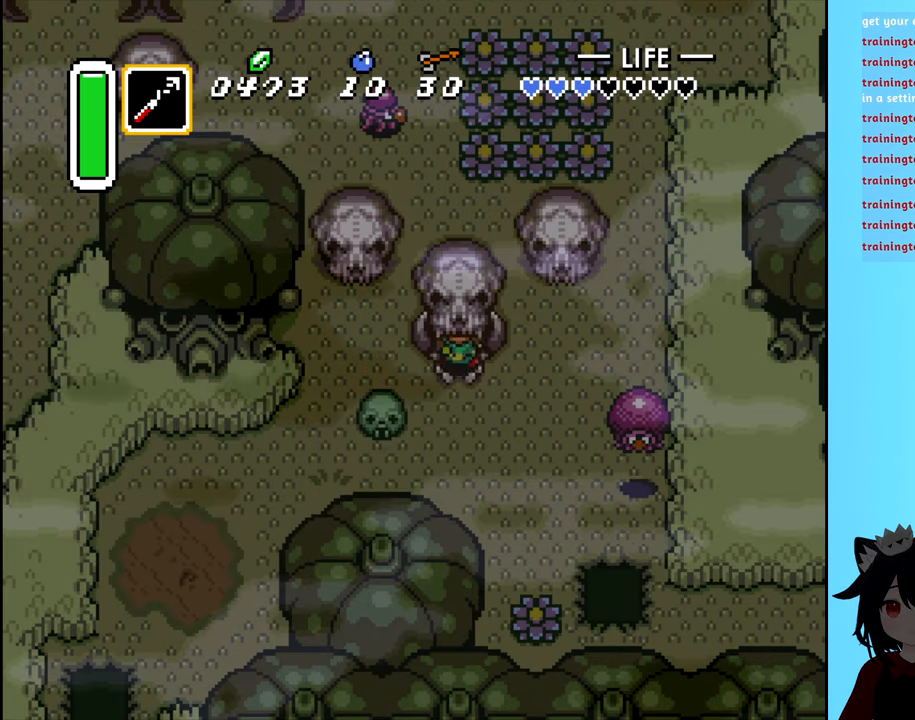
{"buttons": ["DPAD_DOWN"], "events": [[400, "DPAD_DOWN", "down"]]}
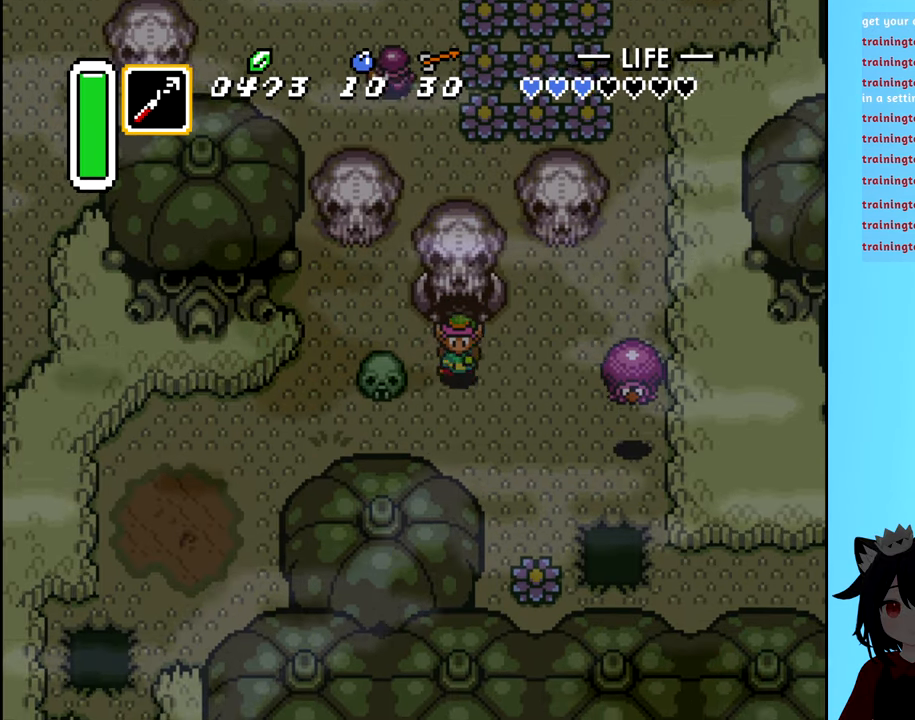
{"buttons": [], "events": [[17, "DPAD_LEFT", "down"], [34, "DPAD_DOWN", "up"], [134, "B", "down"], [234, "B", "up"], [300, "DPAD_LEFT", "up"]]}
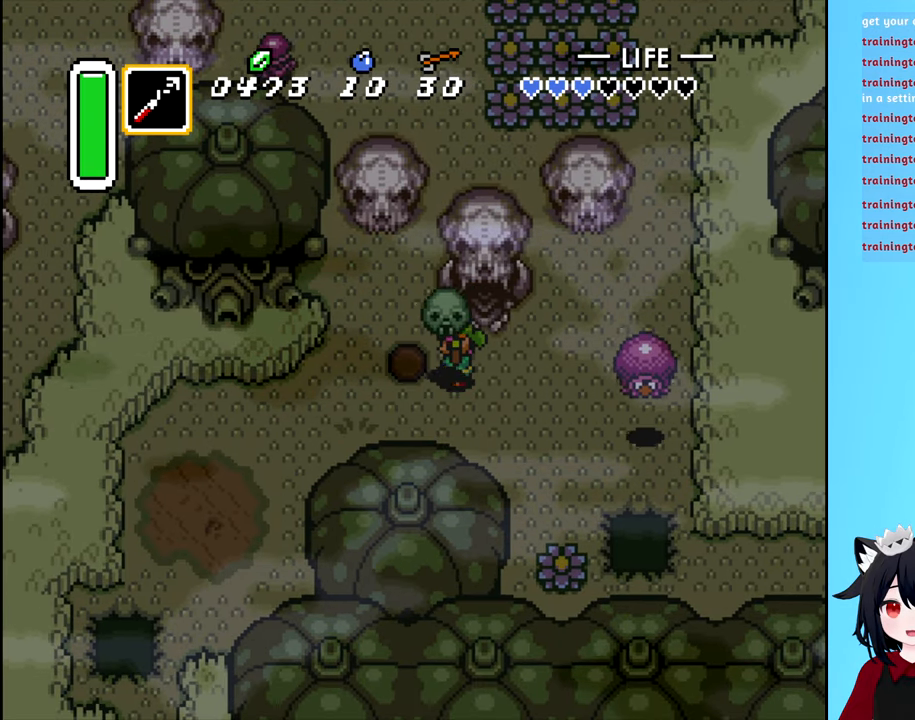
{"buttons": ["DPAD_DOWN", "DPAD_LEFT"], "events": [[67, "DPAD_LEFT", "down"], [100, "B", "down"], [184, "B", "up"], [484, "DPAD_DOWN", "down"]]}
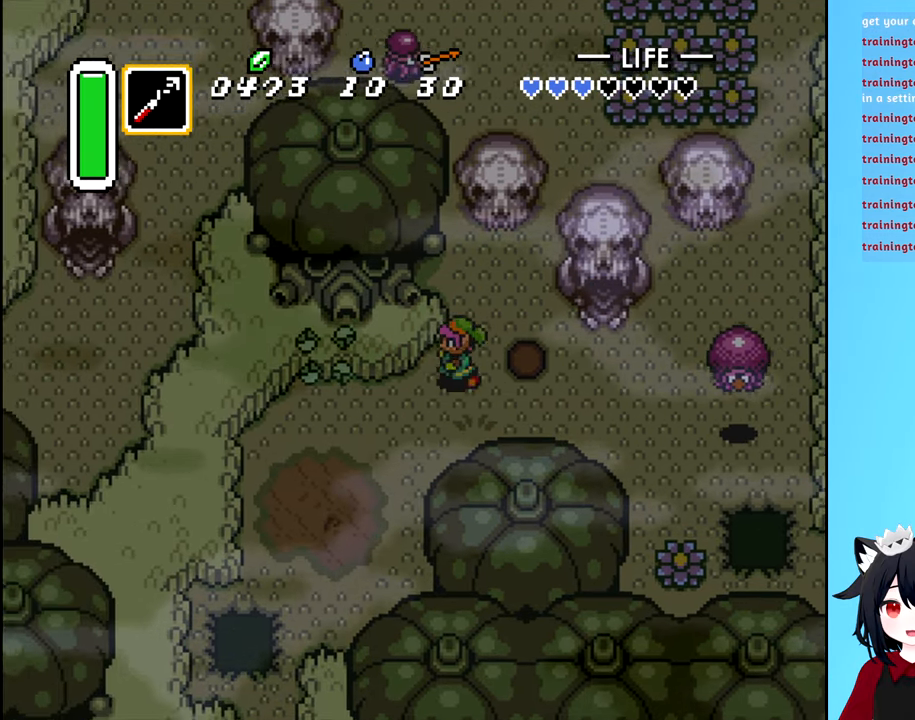
{"buttons": [], "events": [[250, "DPAD_DOWN", "up"], [483, "DPAD_LEFT", "up"]]}
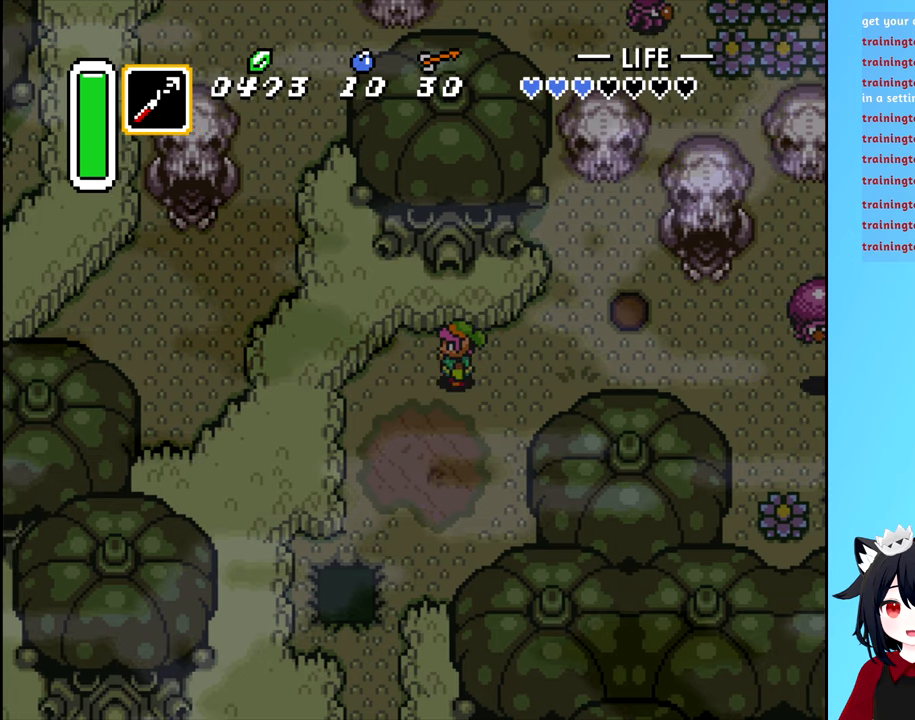
{"buttons": [], "events": []}
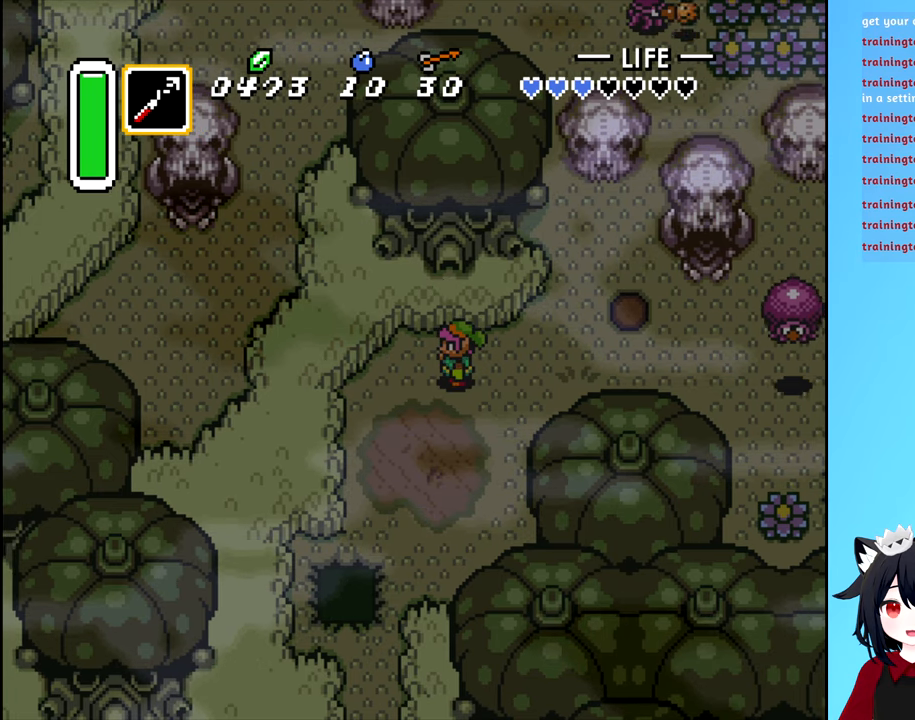
{"buttons": ["DPAD_DOWN"], "events": [[250, "DPAD_DOWN", "down"]]}
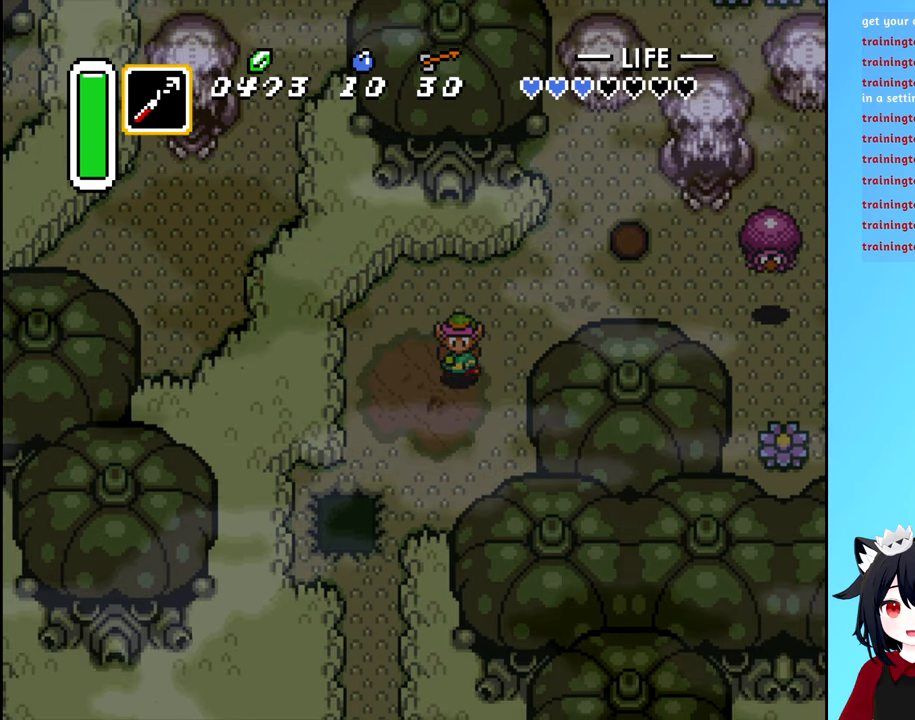
{"buttons": [], "events": [[400, "DPAD_DOWN", "up"]]}
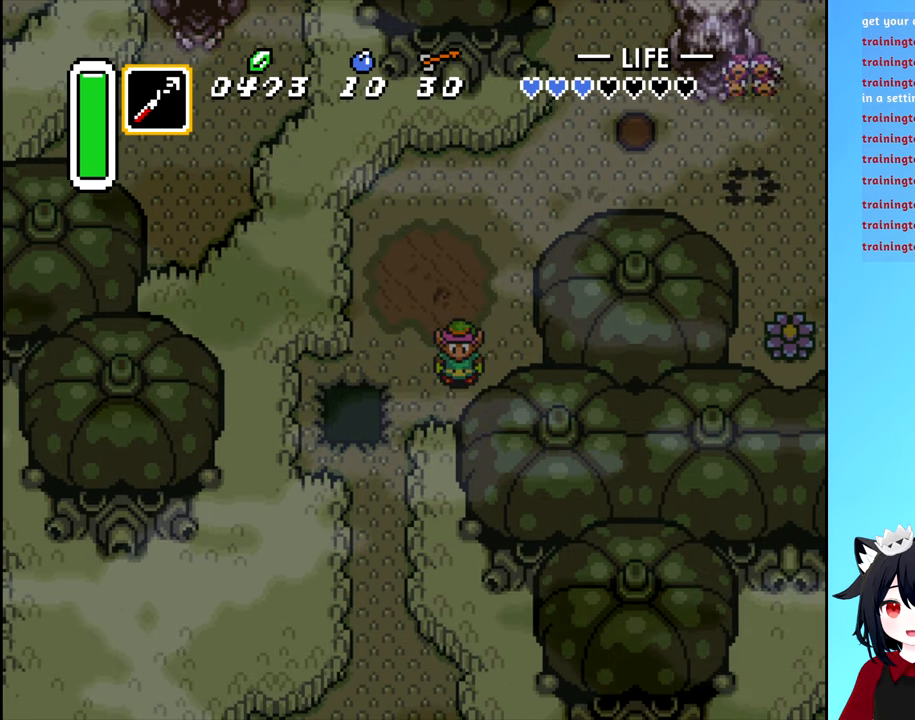
{"buttons": ["DPAD_UP"], "events": [[300, "DPAD_UP", "down"]]}
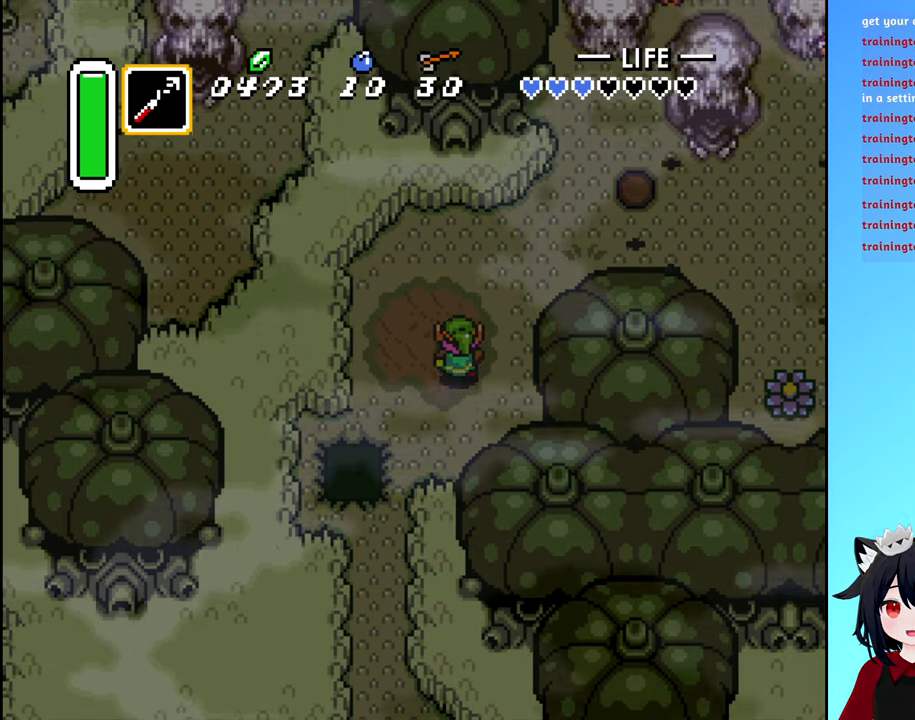
{"buttons": [], "events": [[100, "DPAD_LEFT", "down"], [116, "DPAD_UP", "up"], [383, "DPAD_LEFT", "up"]]}
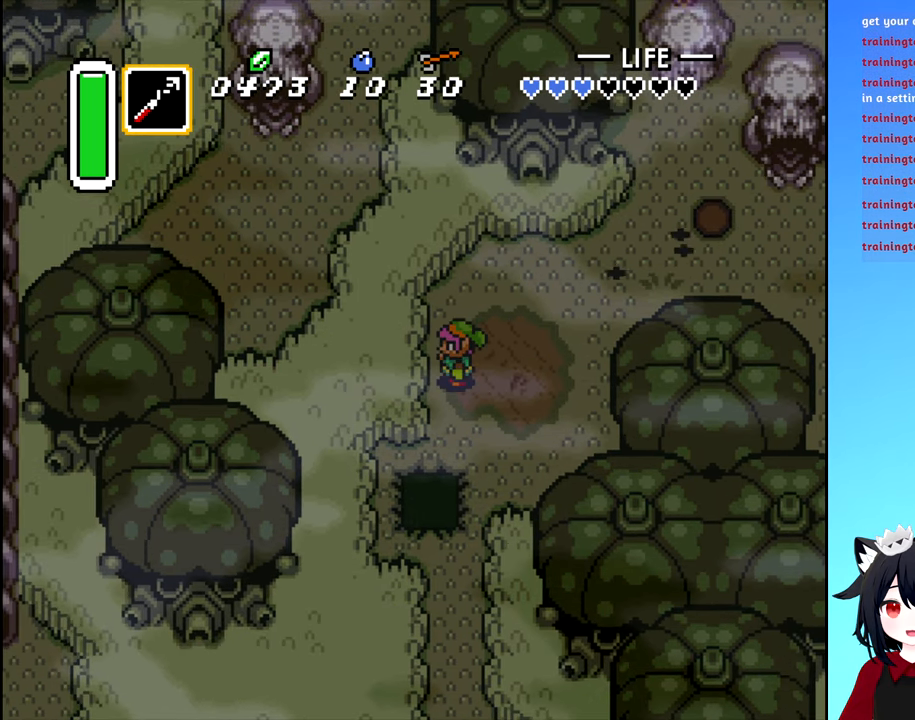
{"buttons": ["DPAD_LEFT"], "events": [[183, "DPAD_LEFT", "down"]]}
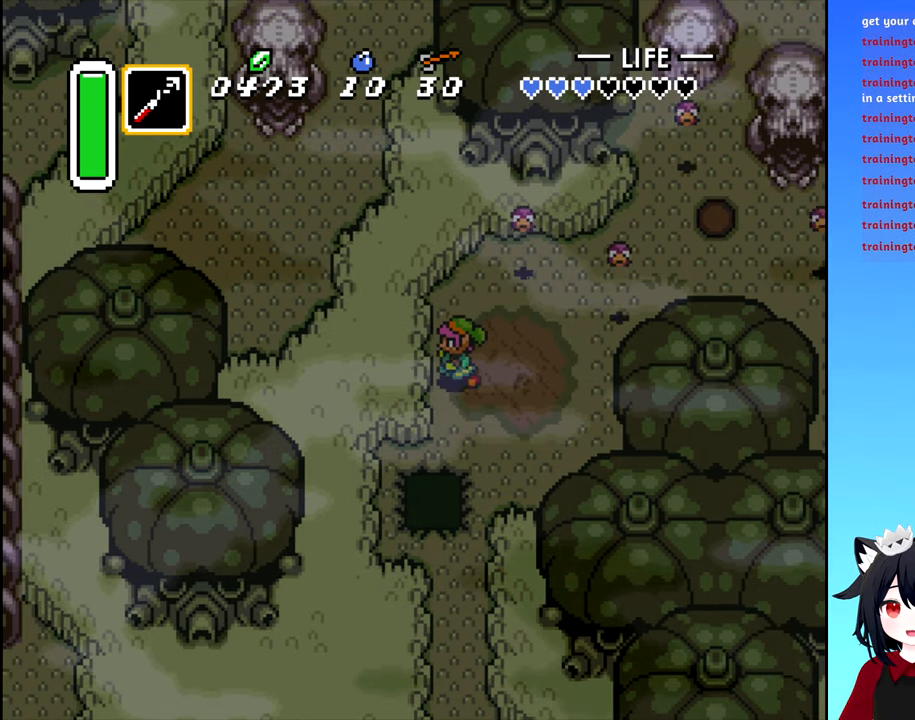
{"buttons": ["DPAD_DOWN"], "events": [[366, "DPAD_DOWN", "down"], [400, "DPAD_LEFT", "up"]]}
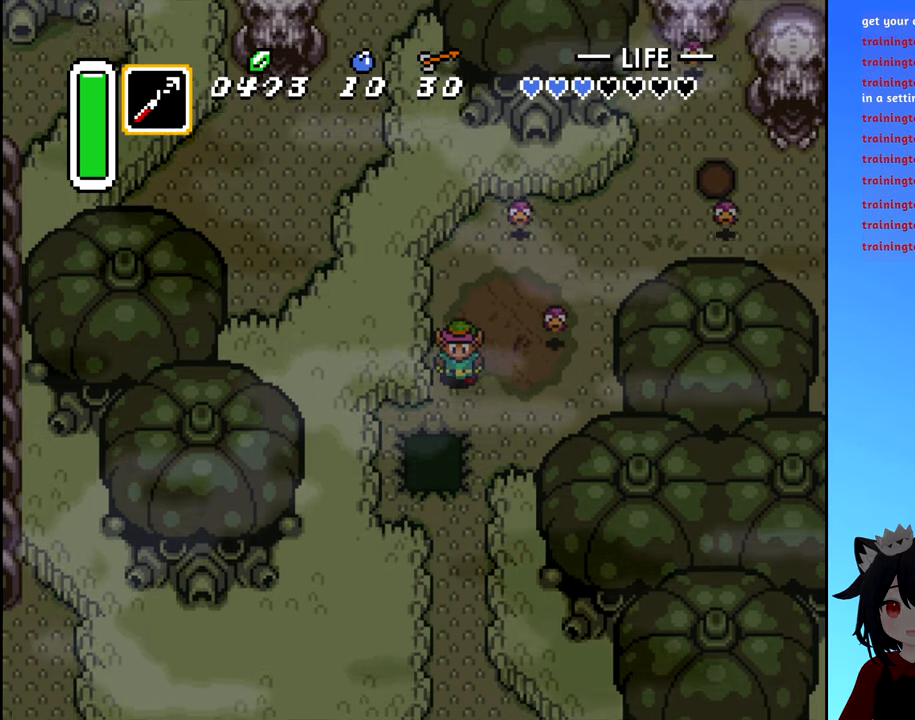
{"buttons": ["DPAD_DOWN"], "events": [[166, "DPAD_RIGHT", "down"], [316, "DPAD_RIGHT", "up"]]}
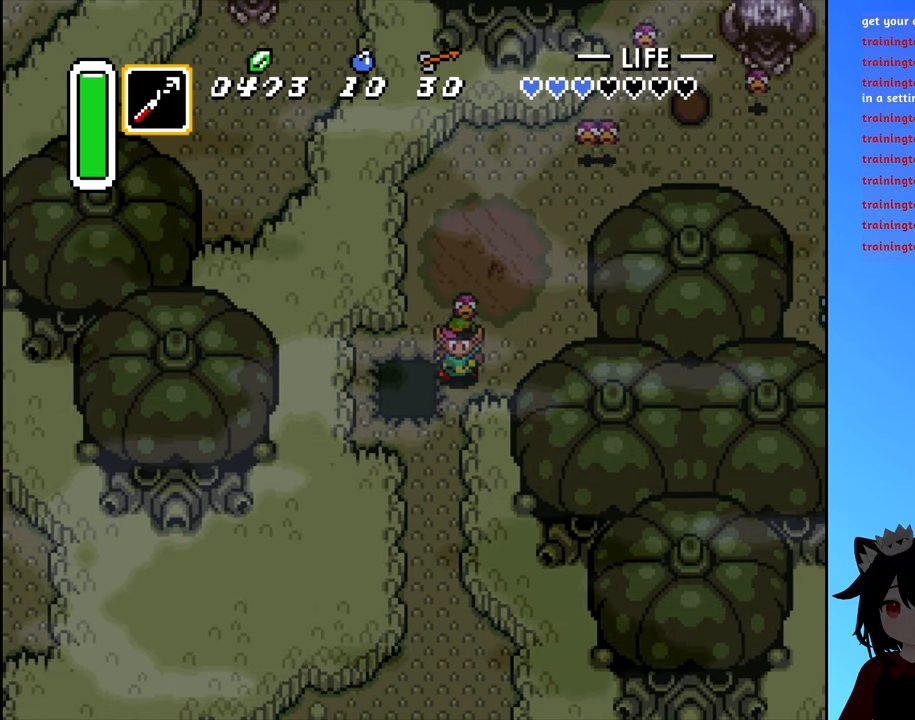
{"buttons": ["A", "DPAD_DOWN"], "events": [[116, "DPAD_LEFT", "down"], [316, "DPAD_LEFT", "up"], [433, "A", "down"]]}